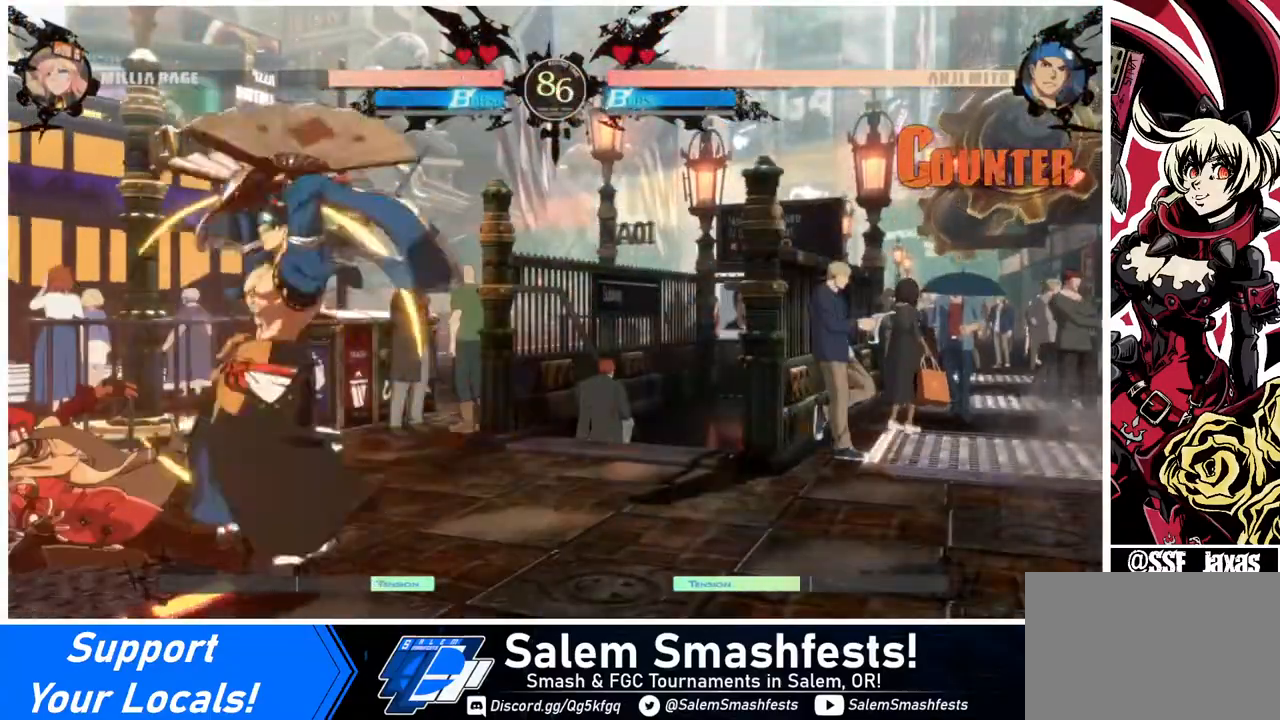
Gameplay with a controller (arcade stick); each line is a JSON object with the inputs held at the frame after it. "events" lists button and stick changes between this image and that frame as [ms after this image, input, new state], when the widget could be followed in between. Not read: L3 R3.
{"buttons": ["R2", "DPAD_LEFT"], "events": [[320, "DPAD_DOWN", "up"], [440, "R2", "down"]]}
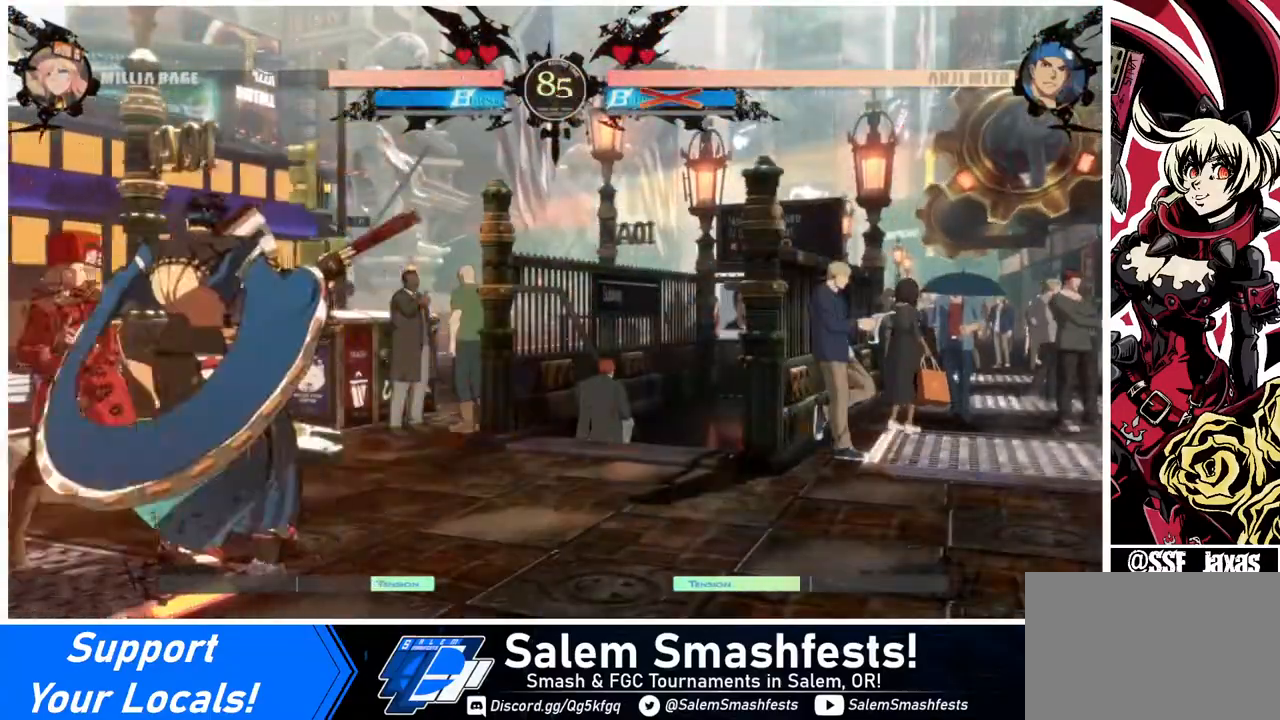
{"buttons": [], "events": [[40, "R2", "up"], [440, "DPAD_LEFT", "up"]]}
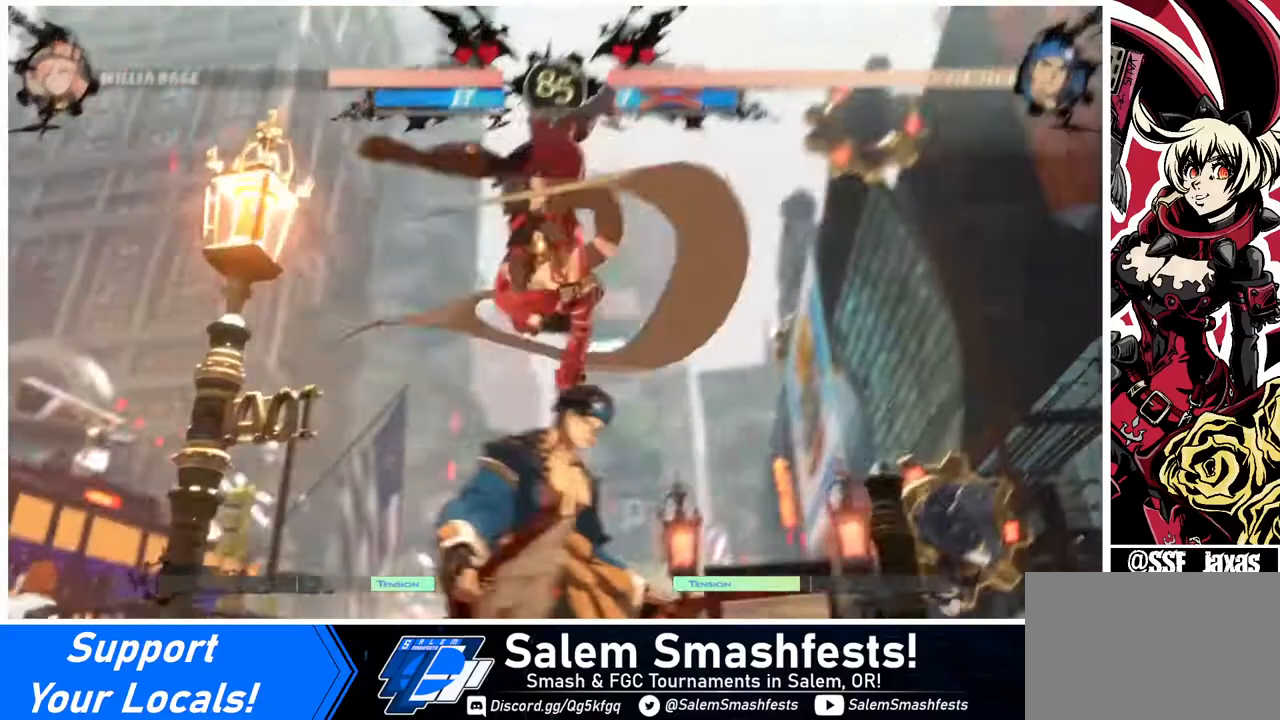
{"buttons": [], "events": []}
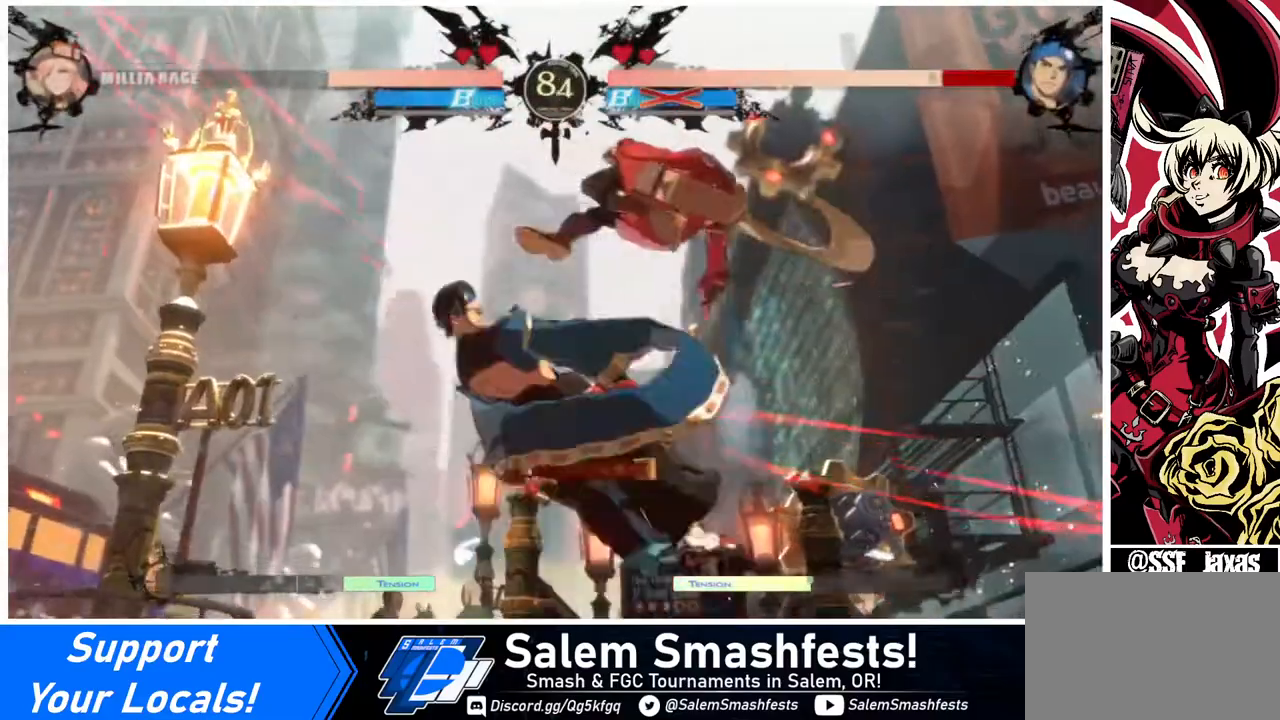
{"buttons": ["R1", "DPAD_LEFT"], "events": [[280, "DPAD_DOWN", "down"], [360, "DPAD_LEFT", "down"], [440, "DPAD_DOWN", "up"], [480, "R1", "down"]]}
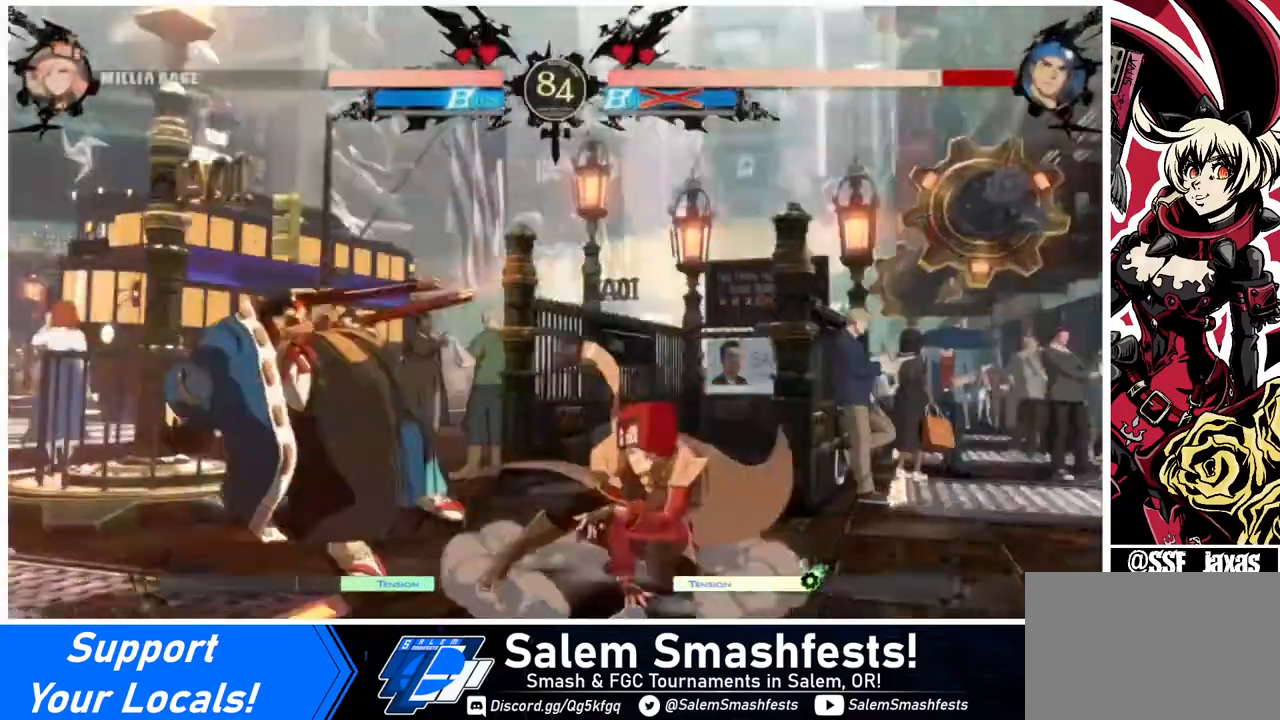
{"buttons": ["DPAD_RIGHT"], "events": [[80, "DPAD_LEFT", "up"], [80, "DPAD_RIGHT", "down"], [80, "R1", "up"]]}
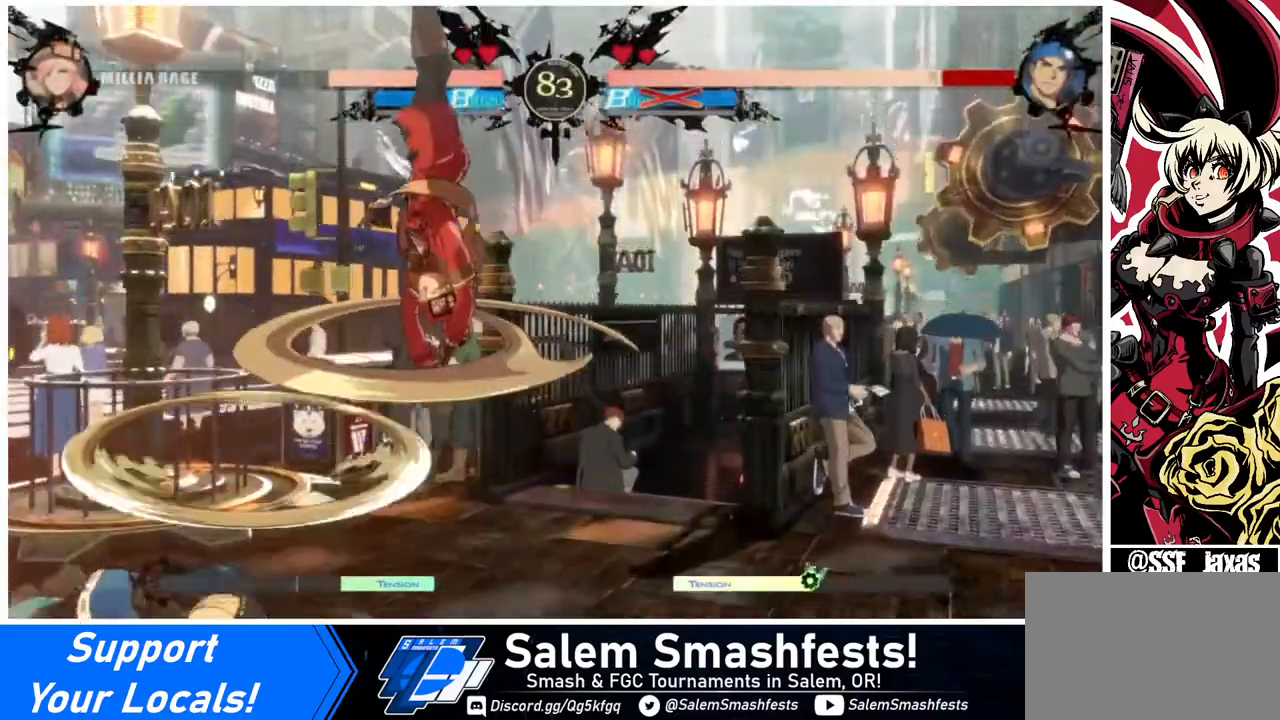
{"buttons": ["SQUARE", "DPAD_DOWN", "DPAD_RIGHT"], "events": [[440, "SQUARE", "down"], [480, "DPAD_DOWN", "down"]]}
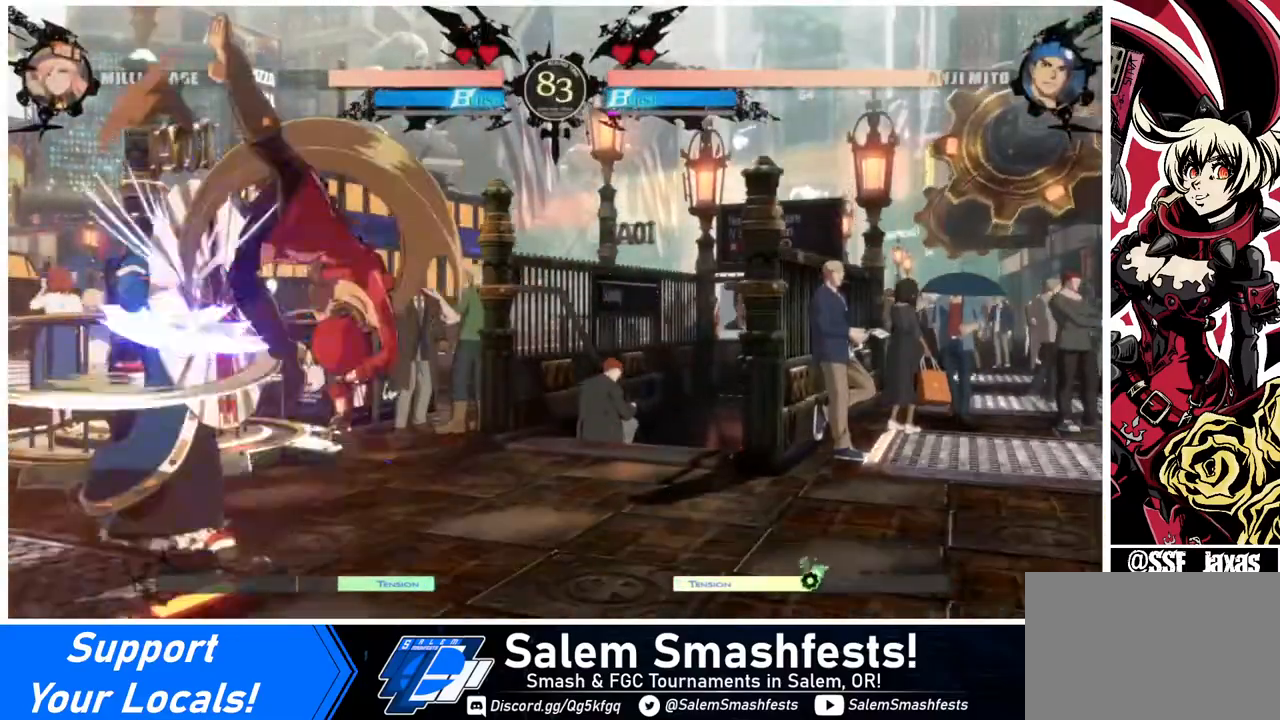
{"buttons": ["DPAD_LEFT"], "events": [[40, "SQUARE", "up"], [280, "DPAD_DOWN", "up"], [320, "DPAD_LEFT", "down"], [320, "DPAD_RIGHT", "up"], [400, "DPAD_LEFT", "up"], [440, "DPAD_LEFT", "down"]]}
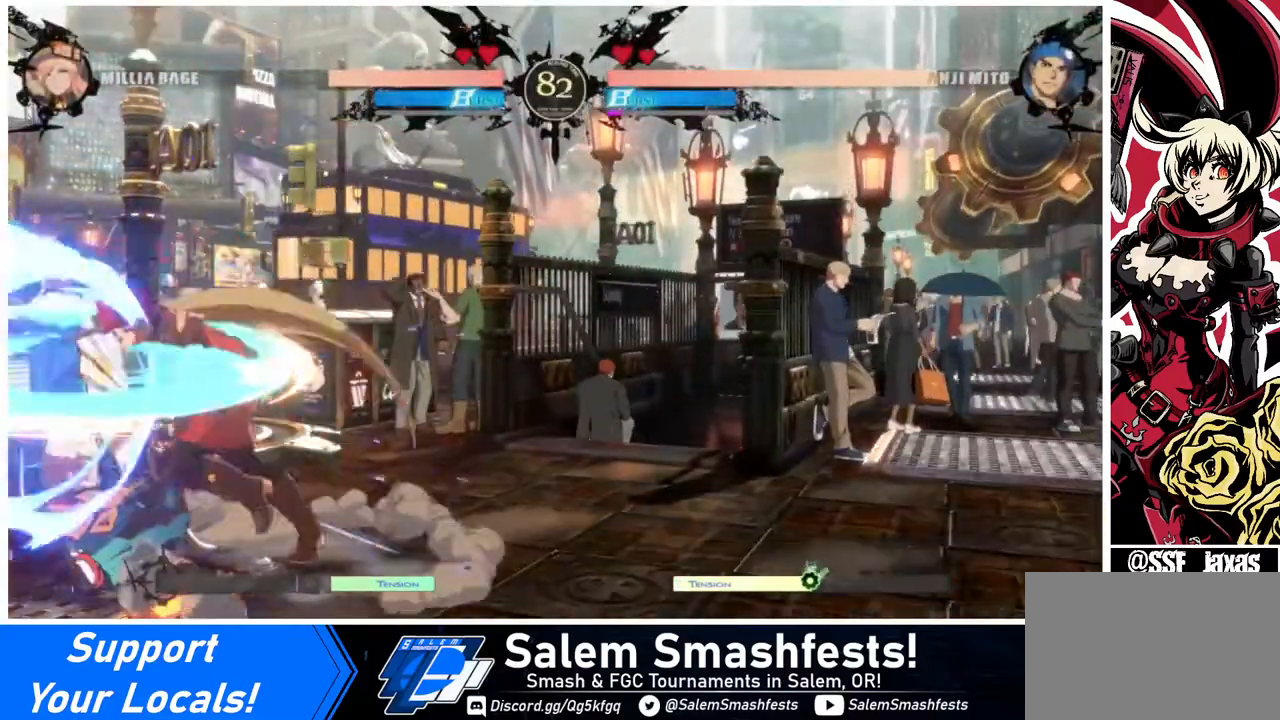
{"buttons": [], "events": [[80, "DPAD_LEFT", "up"], [120, "TRIANGLE", "down"], [240, "TRIANGLE", "up"]]}
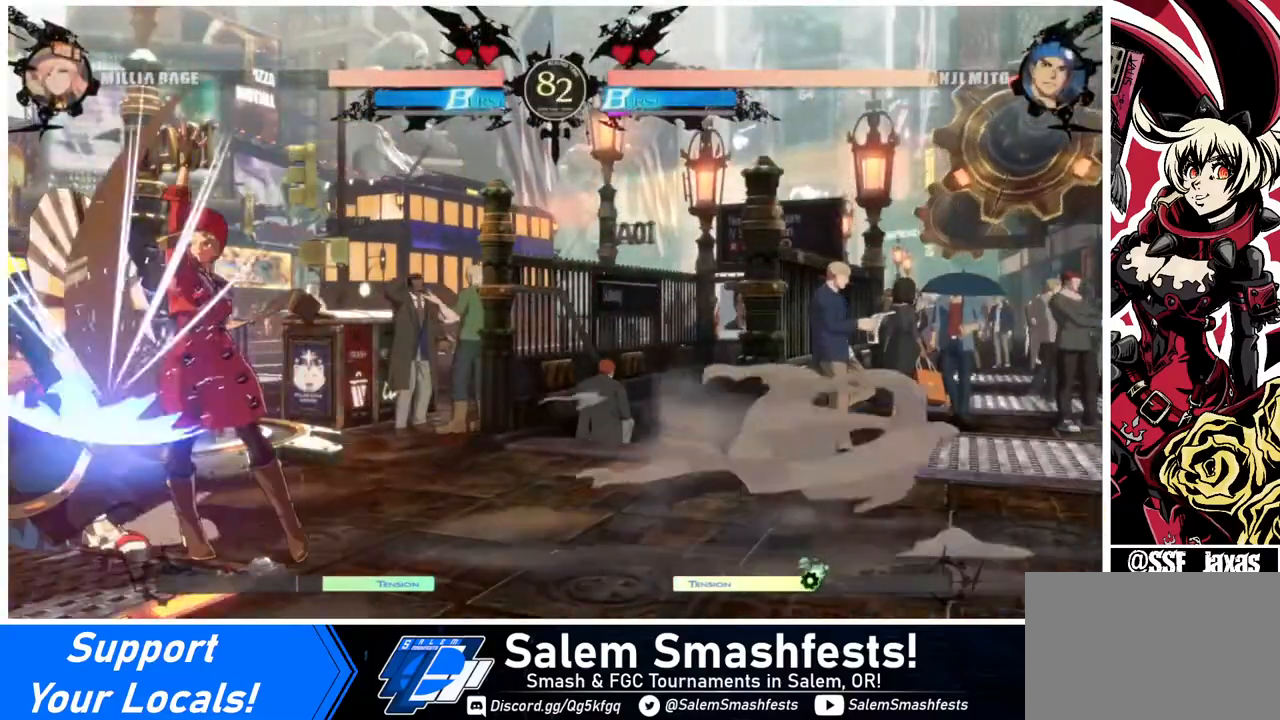
{"buttons": ["TRIANGLE"], "events": [[280, "DPAD_DOWN", "down"], [360, "TRIANGLE", "down"], [440, "DPAD_DOWN", "up"]]}
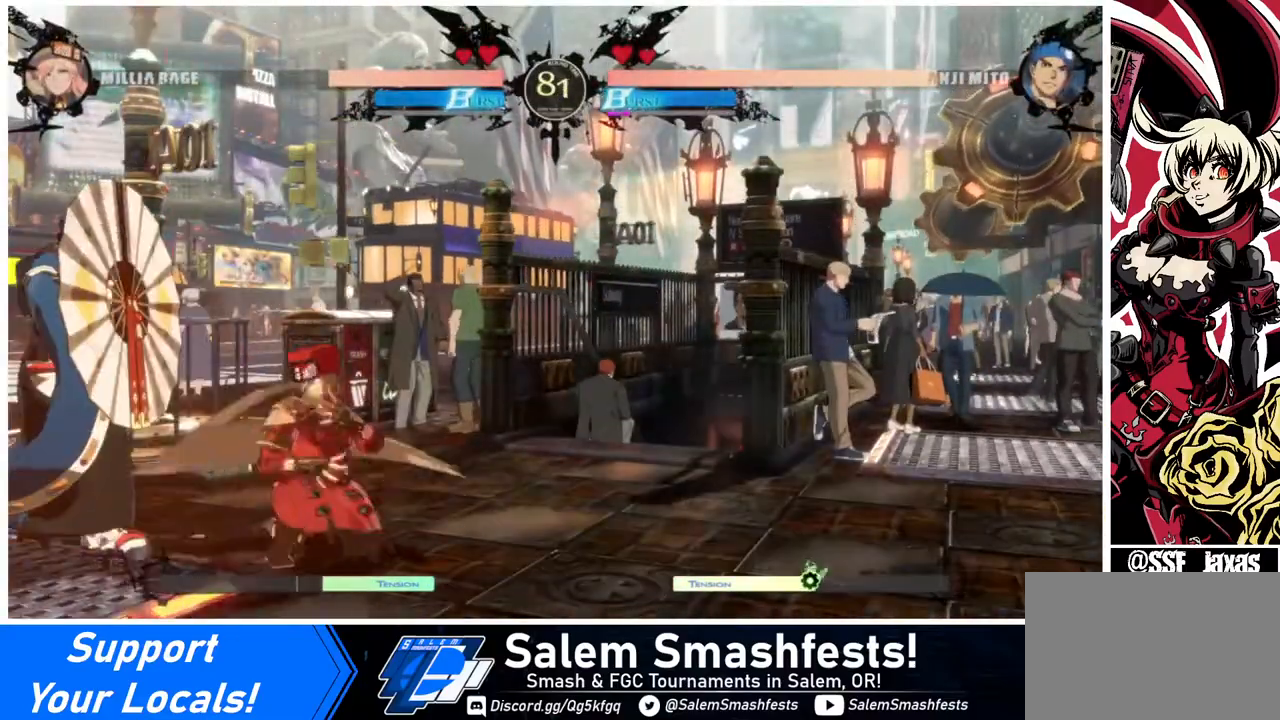
{"buttons": ["DPAD_DOWN"], "events": [[40, "TRIANGLE", "up"], [240, "R1", "down"], [440, "R1", "up"], [480, "DPAD_DOWN", "down"]]}
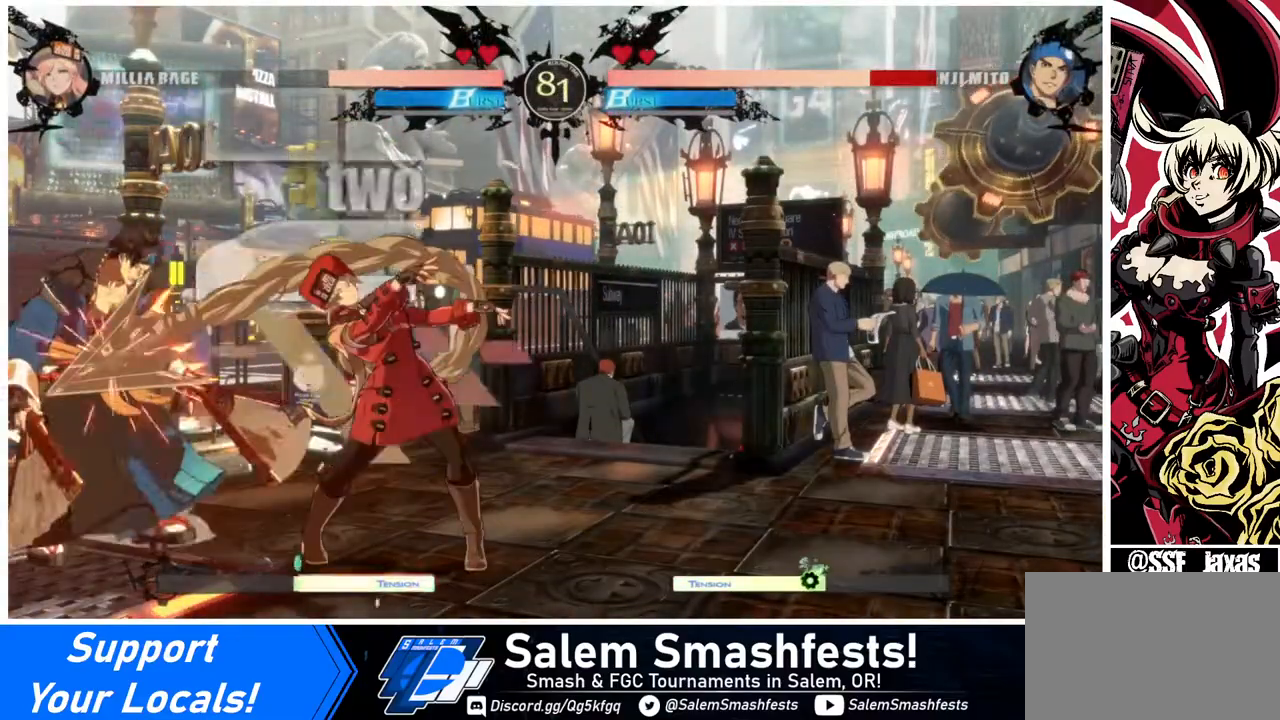
{"buttons": [], "events": [[80, "DPAD_RIGHT", "down"], [120, "CROSS", "down"], [120, "DPAD_DOWN", "up"], [160, "DPAD_RIGHT", "up"], [240, "CROSS", "up"]]}
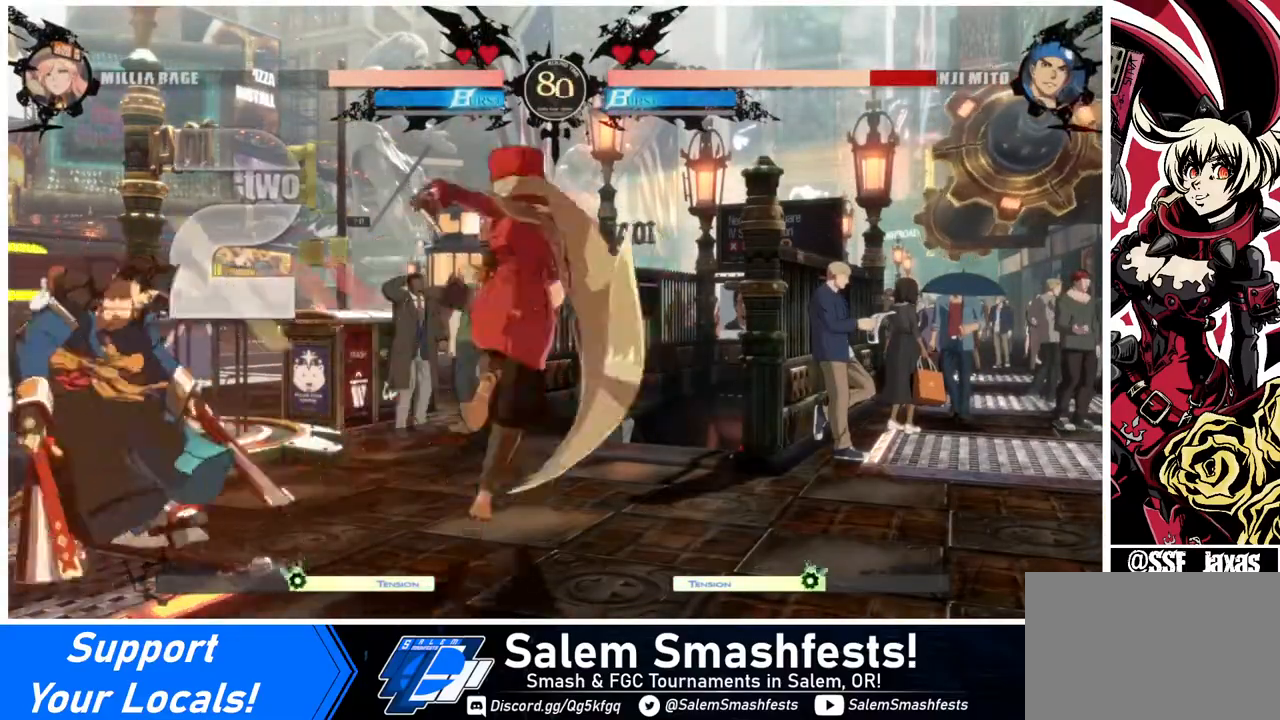
{"buttons": [], "events": []}
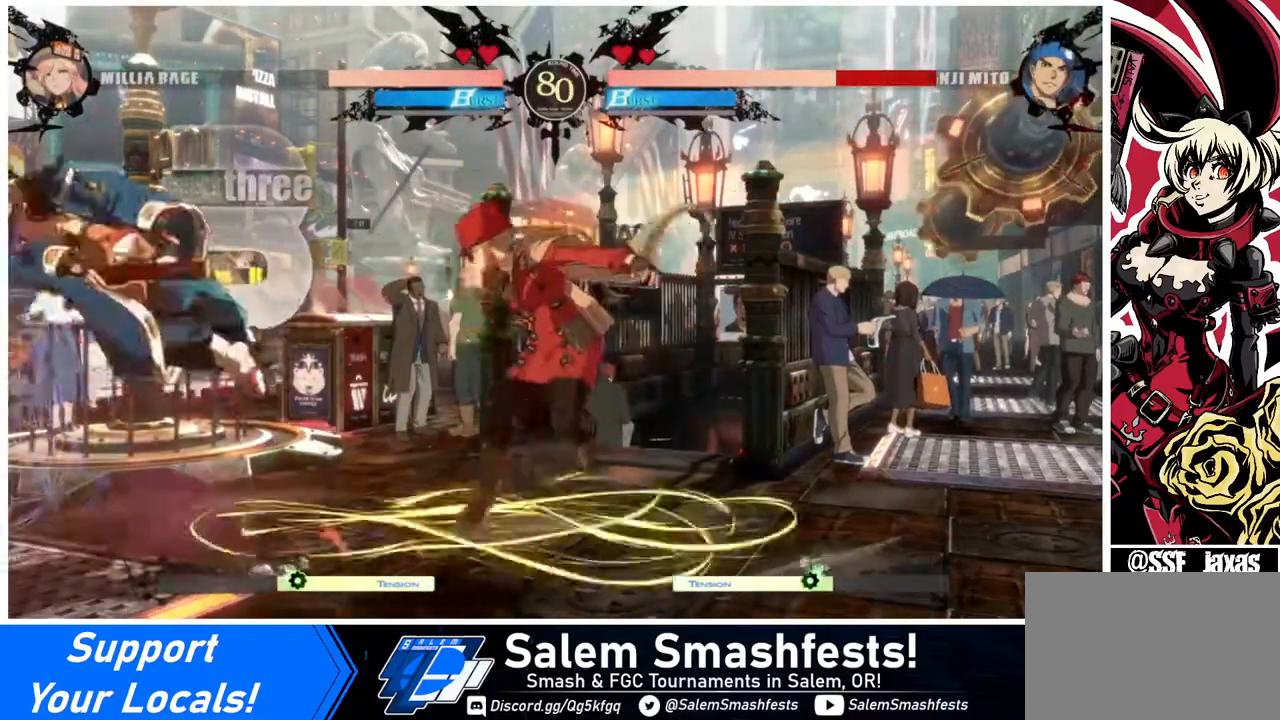
{"buttons": ["DPAD_LEFT"], "events": [[280, "SQUARE", "down"], [320, "DPAD_LEFT", "down"], [360, "SQUARE", "up"]]}
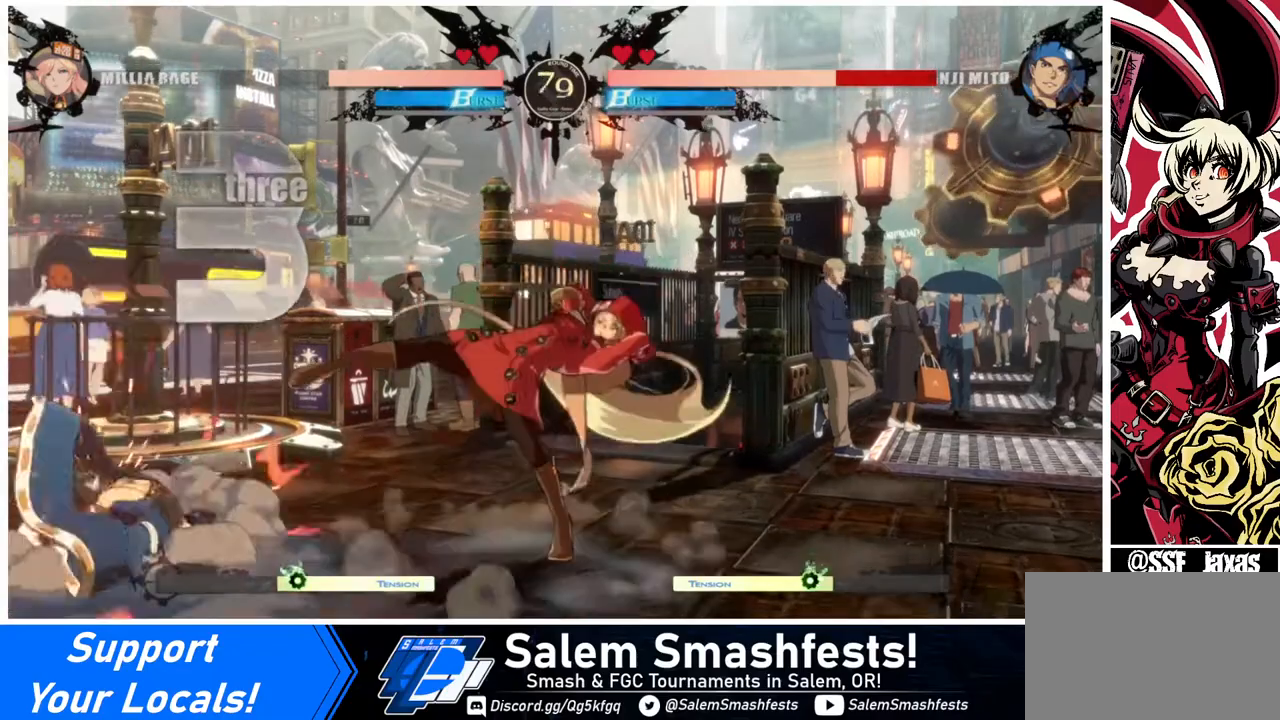
{"buttons": ["DPAD_LEFT"], "events": [[80, "DPAD_LEFT", "up"], [280, "DPAD_LEFT", "down"], [320, "DPAD_LEFT", "up"], [400, "DPAD_LEFT", "down"]]}
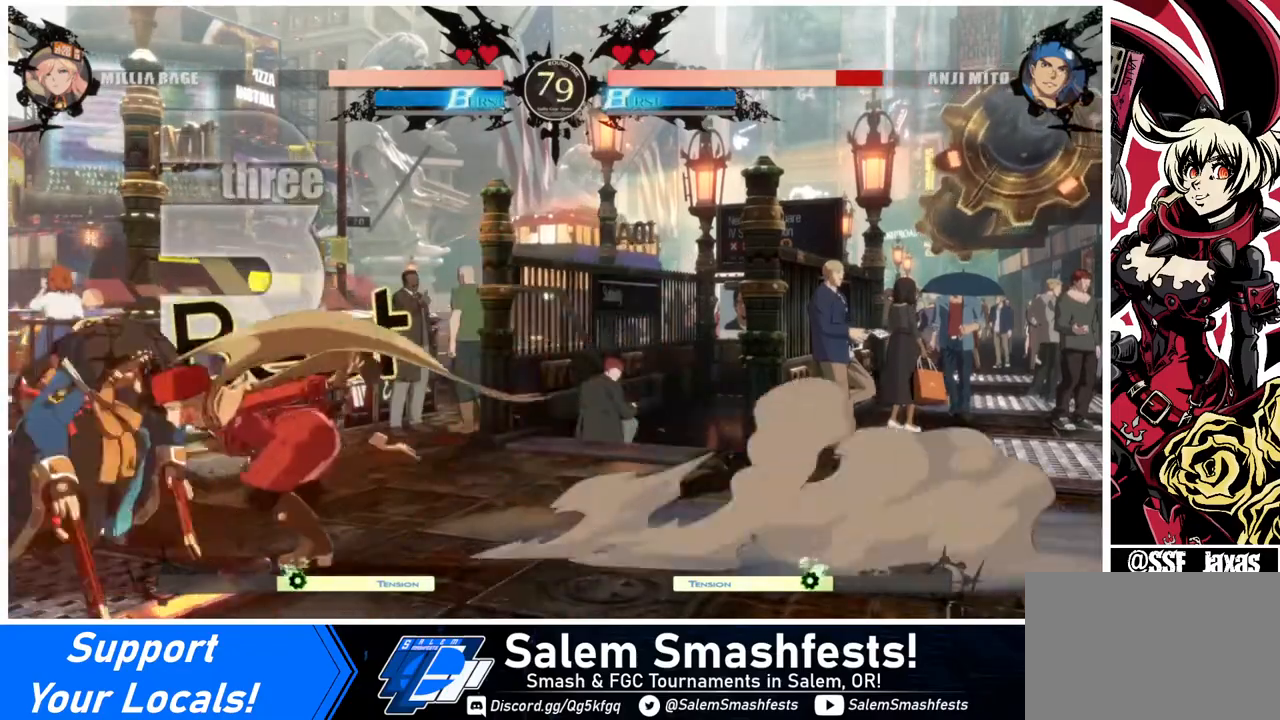
{"buttons": [], "events": [[120, "DPAD_LEFT", "up"], [160, "SQUARE", "down"], [320, "SQUARE", "up"]]}
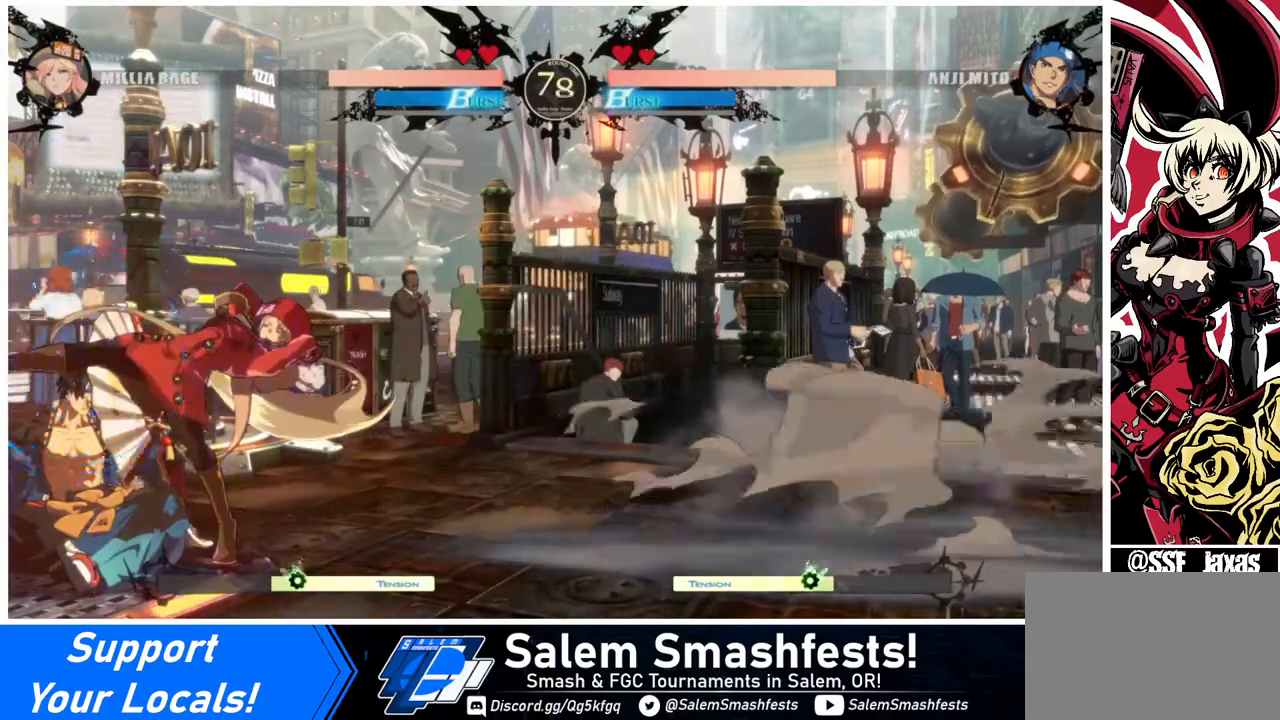
{"buttons": ["R2", "DPAD_DOWN"], "events": [[240, "SQUARE", "down"], [320, "SQUARE", "up"], [360, "DPAD_DOWN", "down"], [440, "R2", "down"]]}
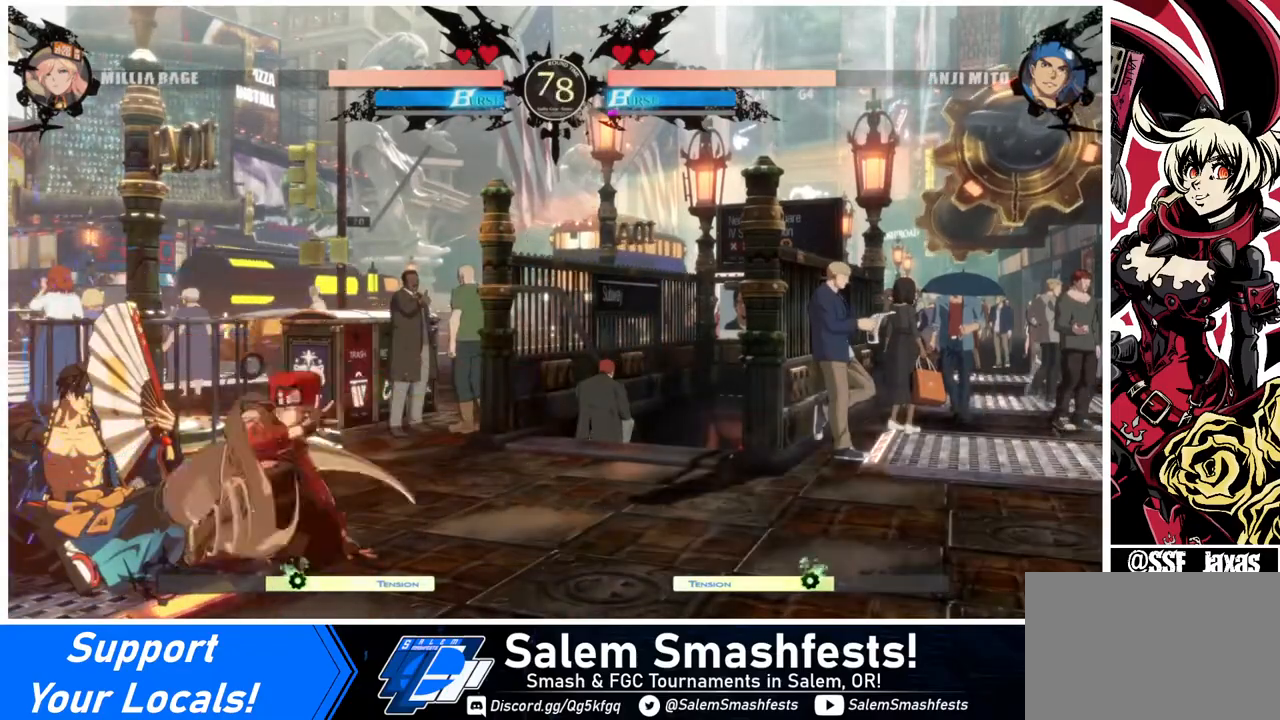
{"buttons": ["DPAD_DOWN", "DPAD_LEFT"], "events": [[120, "DPAD_DOWN", "up"], [120, "R2", "up"], [360, "DPAD_DOWN", "down"], [440, "DPAD_LEFT", "down"]]}
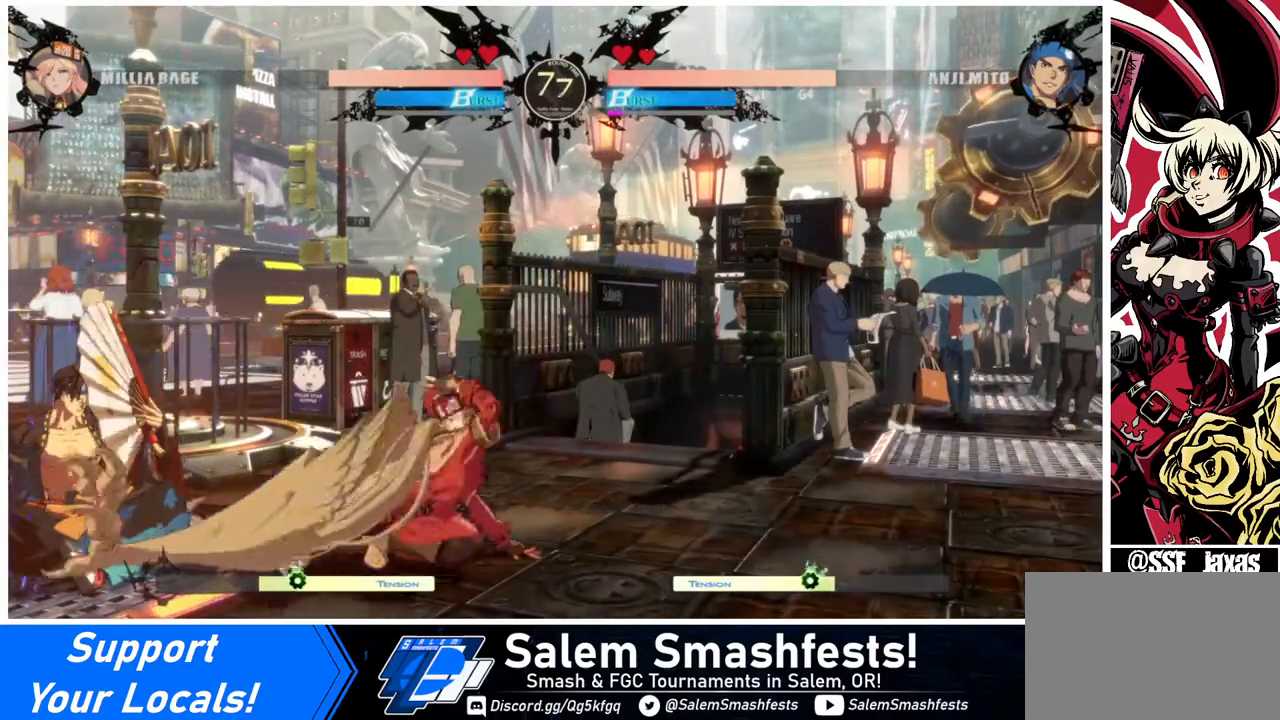
{"buttons": ["CIRCLE", "DPAD_LEFT"], "events": [[40, "DPAD_DOWN", "up"], [40, "TRIANGLE", "down"], [240, "DPAD_LEFT", "up"], [240, "TRIANGLE", "up"], [280, "DPAD_LEFT", "down"], [400, "CIRCLE", "down"], [400, "L1", "down"], [520, "L1", "up"]]}
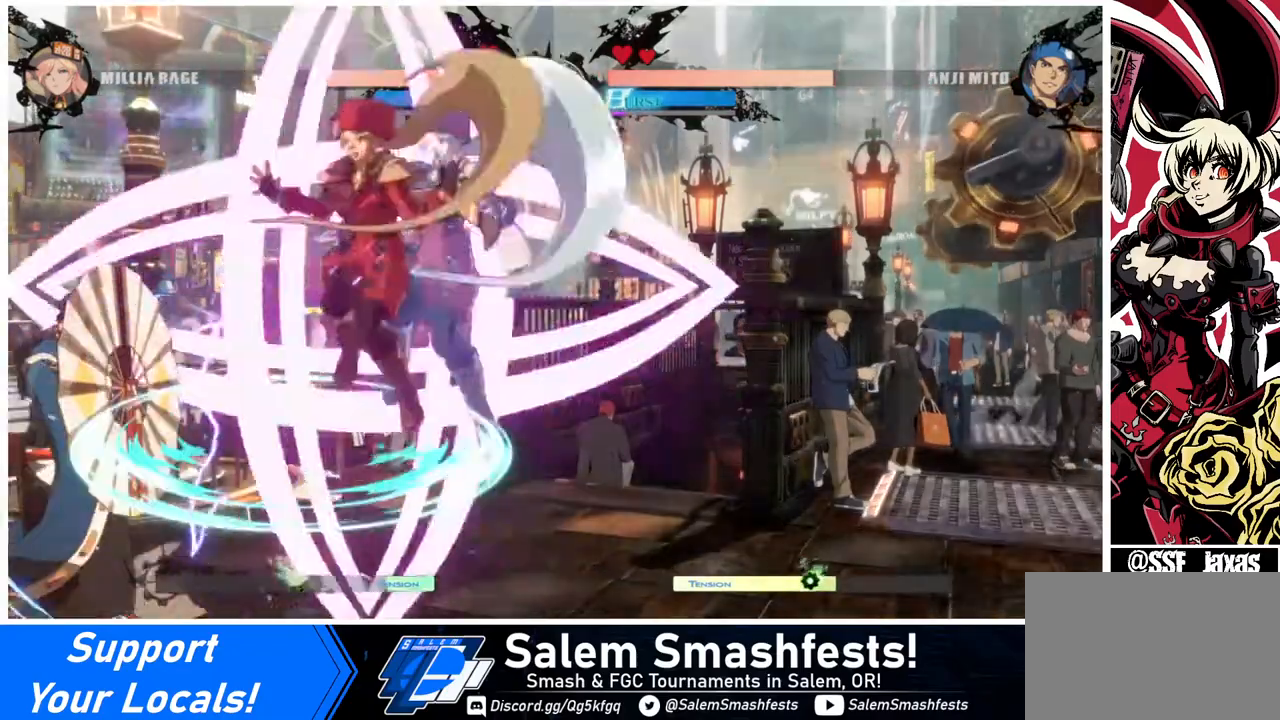
{"buttons": [], "events": [[120, "CIRCLE", "up"], [240, "DPAD_LEFT", "up"]]}
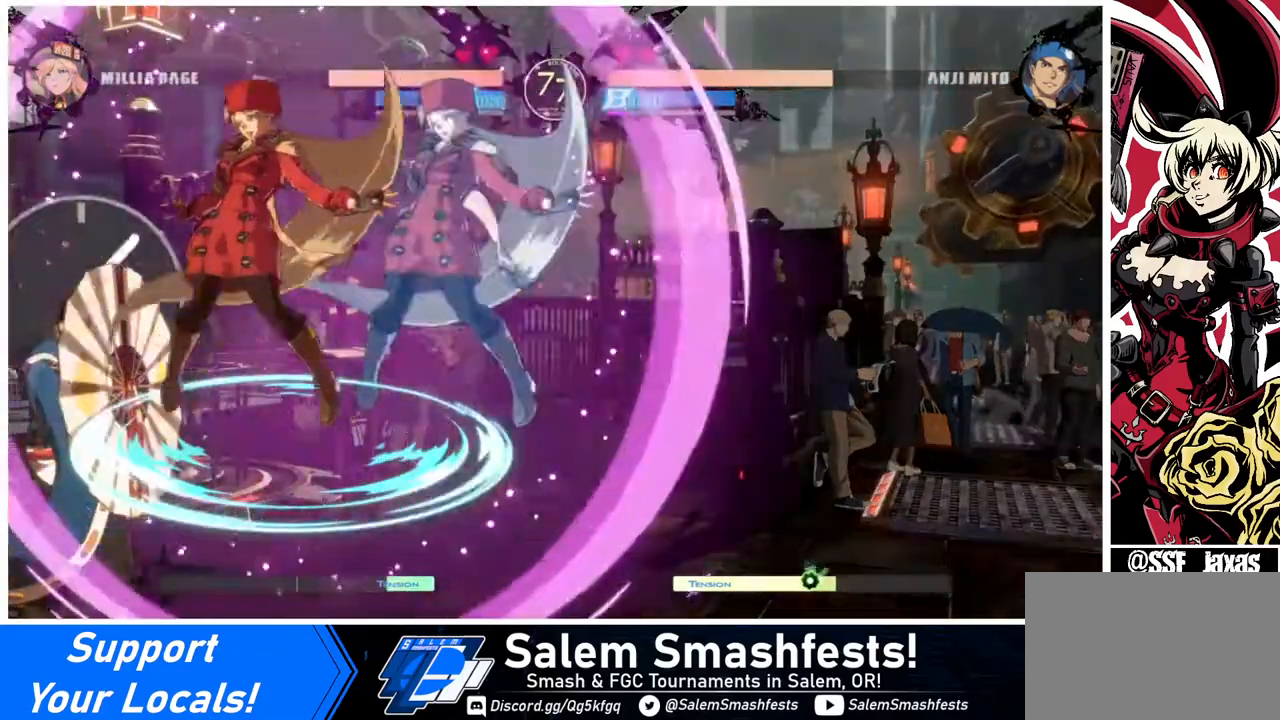
{"buttons": [], "events": [[200, "SQUARE", "down"], [280, "SQUARE", "up"], [400, "L1", "down"], [520, "L1", "up"]]}
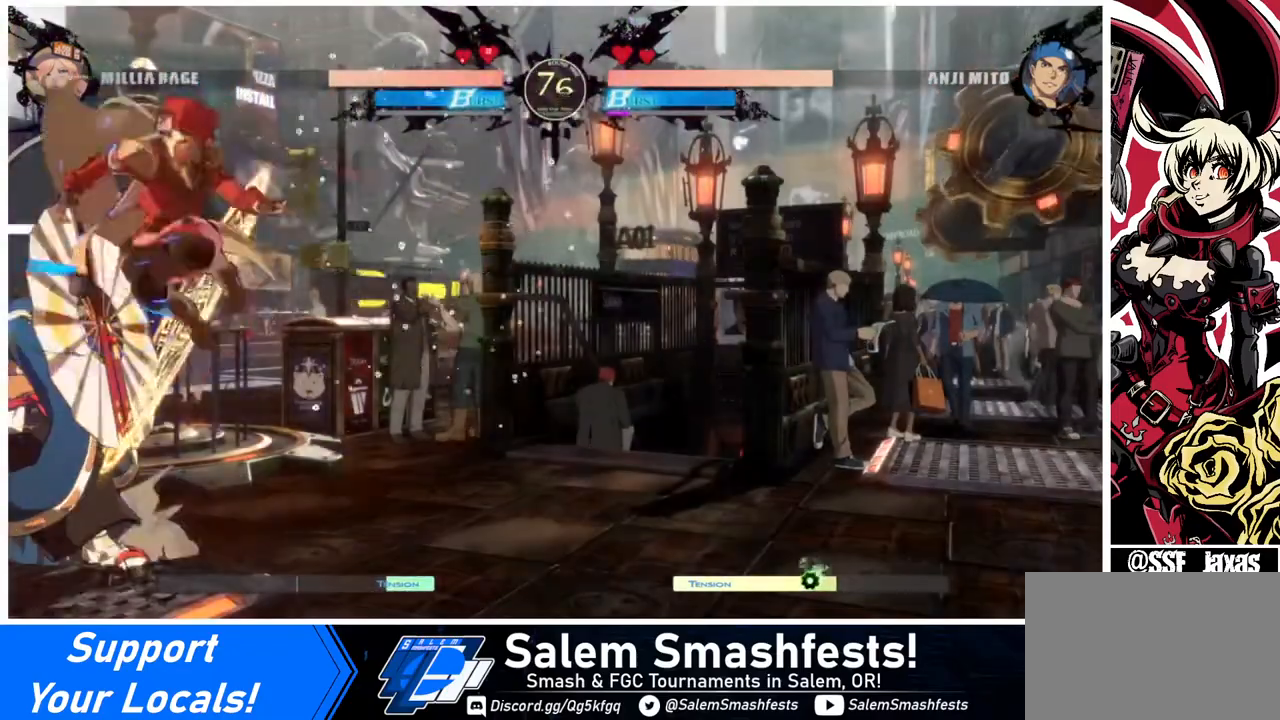
{"buttons": ["DPAD_DOWN"], "events": [[120, "SQUARE", "down"], [280, "SQUARE", "up"], [320, "DPAD_DOWN", "down"]]}
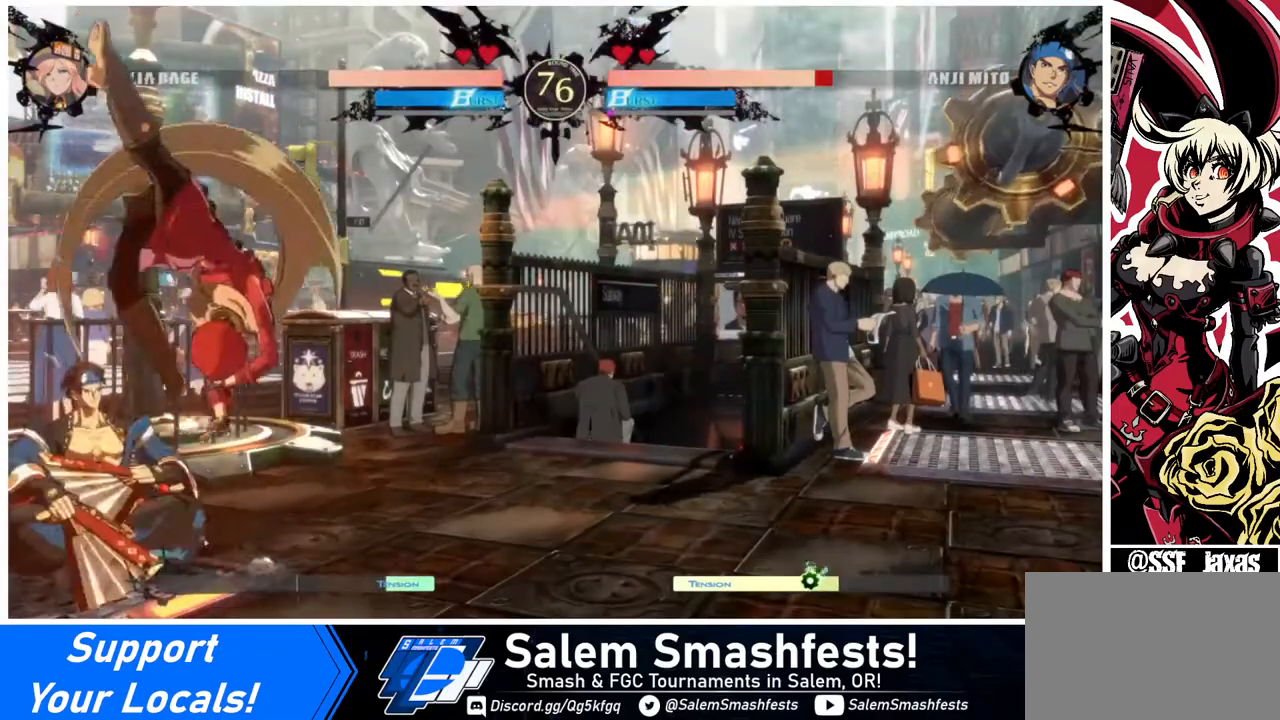
{"buttons": [], "events": [[160, "SQUARE", "down"], [240, "SQUARE", "up"], [320, "R2", "down"], [480, "DPAD_DOWN", "up"], [480, "R2", "up"]]}
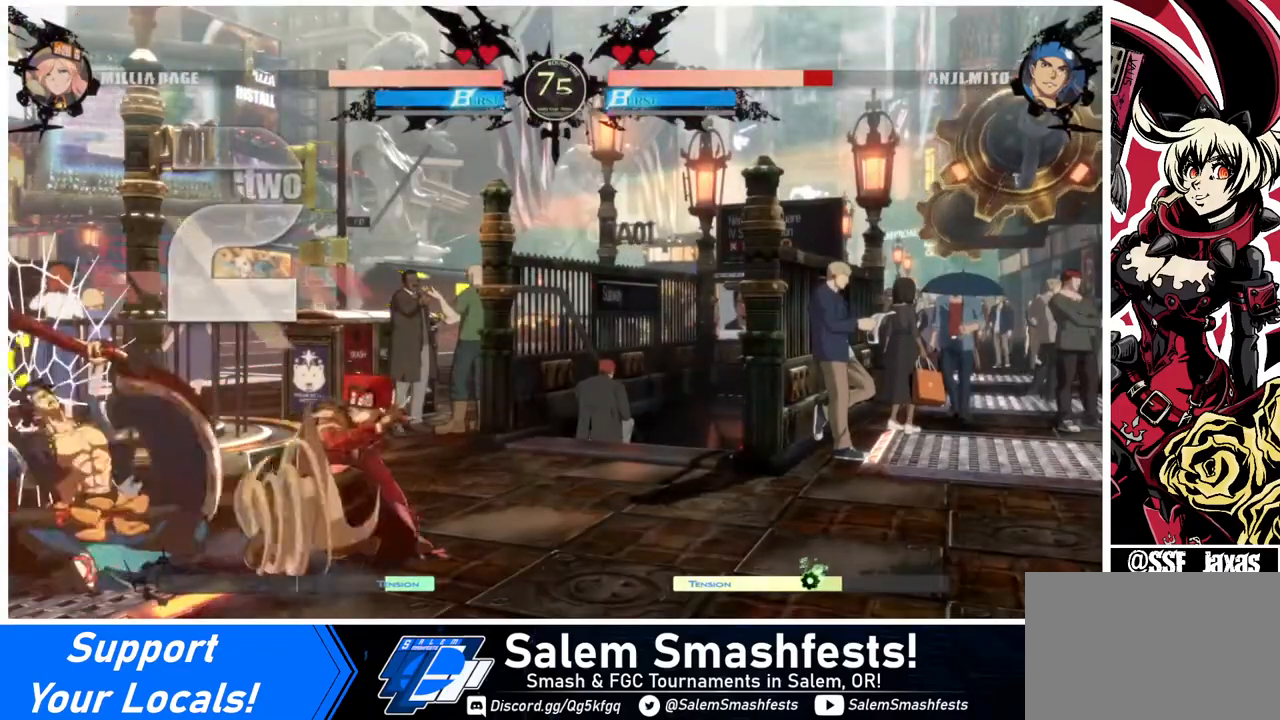
{"buttons": [], "events": [[80, "DPAD_DOWN", "down"], [120, "DPAD_LEFT", "down"], [200, "DPAD_DOWN", "up"], [240, "R1", "down"], [320, "R1", "up"], [400, "DPAD_LEFT", "up"]]}
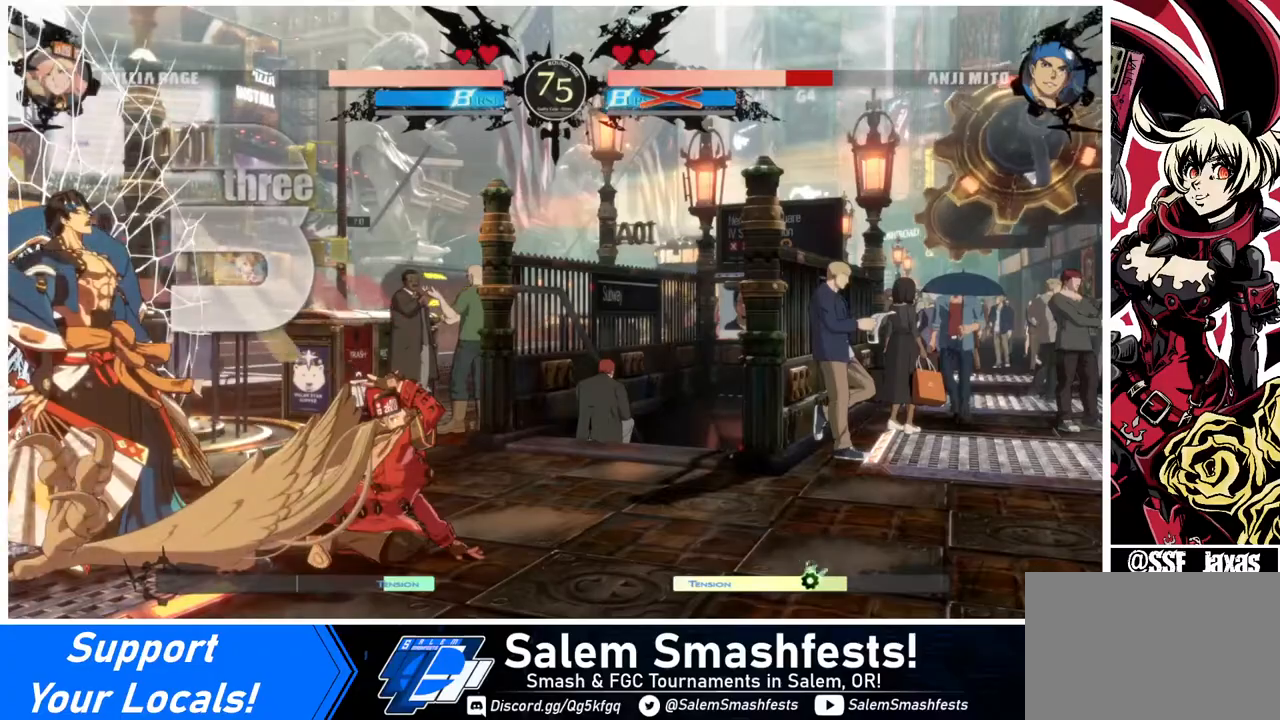
{"buttons": ["DPAD_DOWN"], "events": [[400, "DPAD_LEFT", "down"], [440, "DPAD_DOWN", "down"], [440, "DPAD_LEFT", "up"]]}
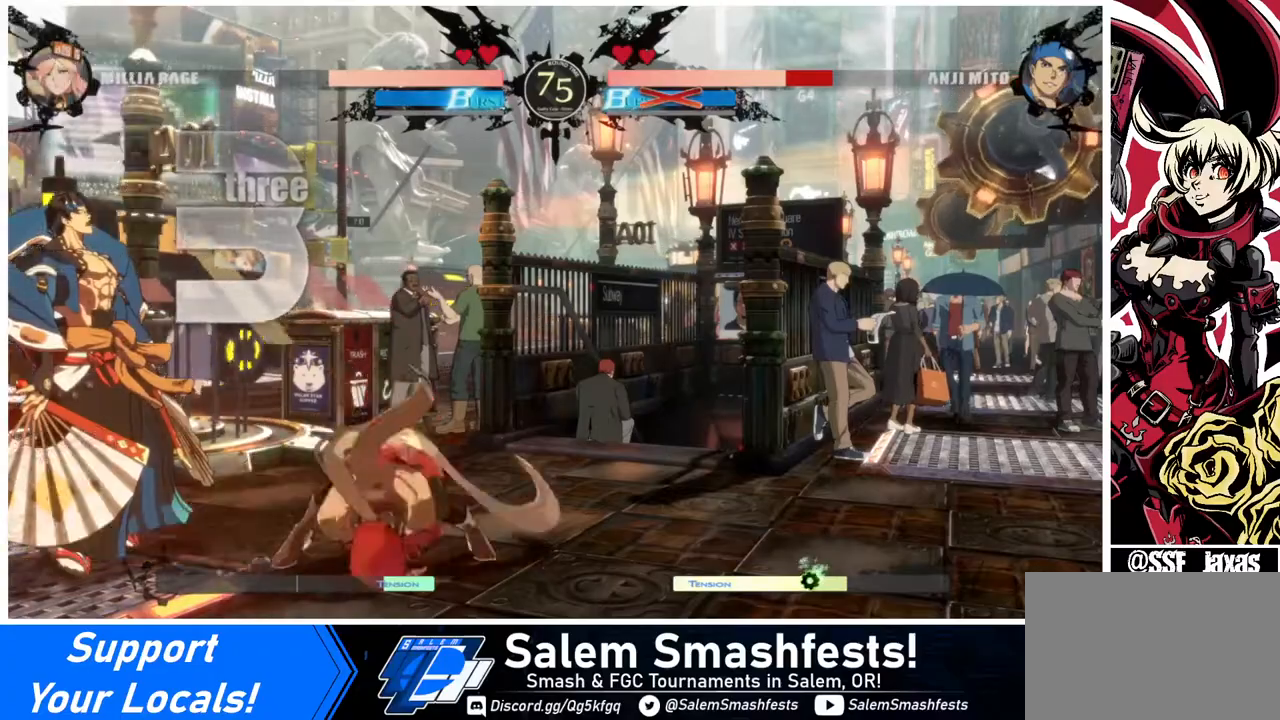
{"buttons": ["SQUARE"], "events": [[40, "DPAD_LEFT", "down"], [80, "DPAD_DOWN", "up"], [120, "TRIANGLE", "down"], [160, "DPAD_DOWN", "down"], [160, "DPAD_LEFT", "up"], [160, "TRIANGLE", "up"], [240, "DPAD_LEFT", "down"], [280, "DPAD_DOWN", "up"], [320, "SQUARE", "down"], [360, "SQUARE", "up"], [400, "DPAD_LEFT", "up"], [440, "SQUARE", "down"]]}
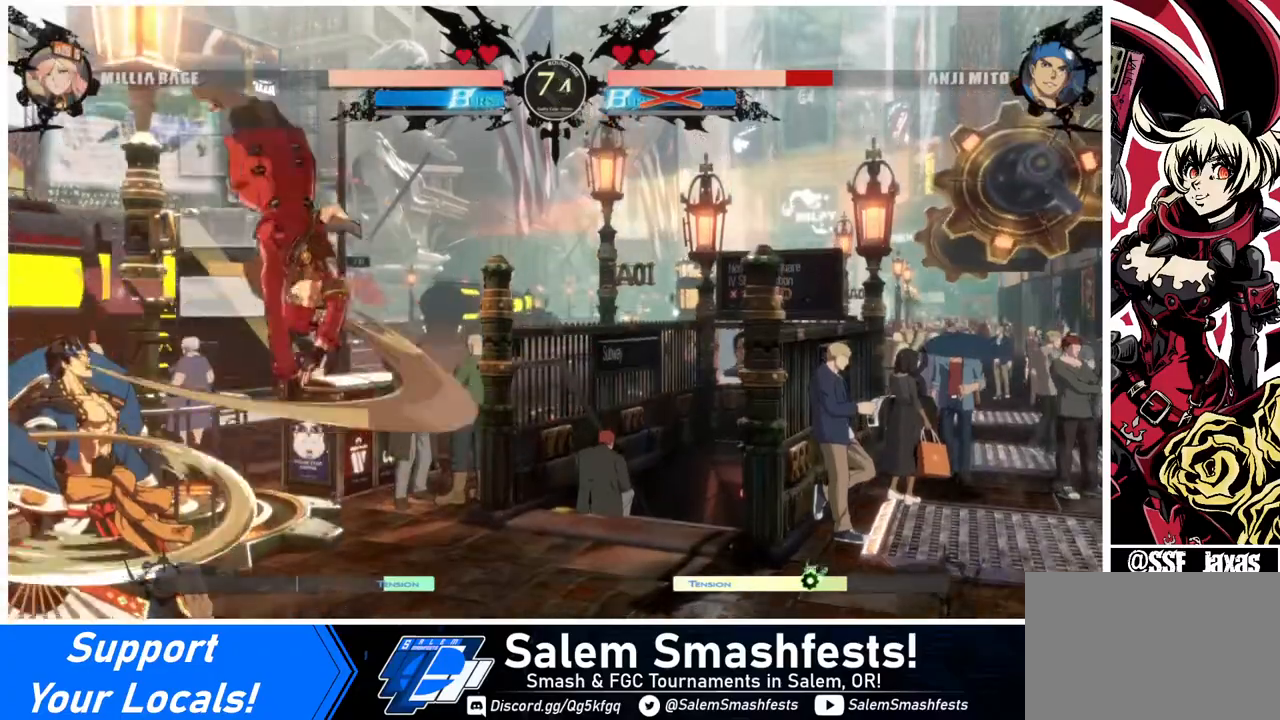
{"buttons": ["DPAD_RIGHT"], "events": [[40, "SQUARE", "up"], [80, "SQUARE", "down"], [200, "SQUARE", "up"], [240, "SQUARE", "down"], [280, "DPAD_RIGHT", "down"], [440, "SQUARE", "up"]]}
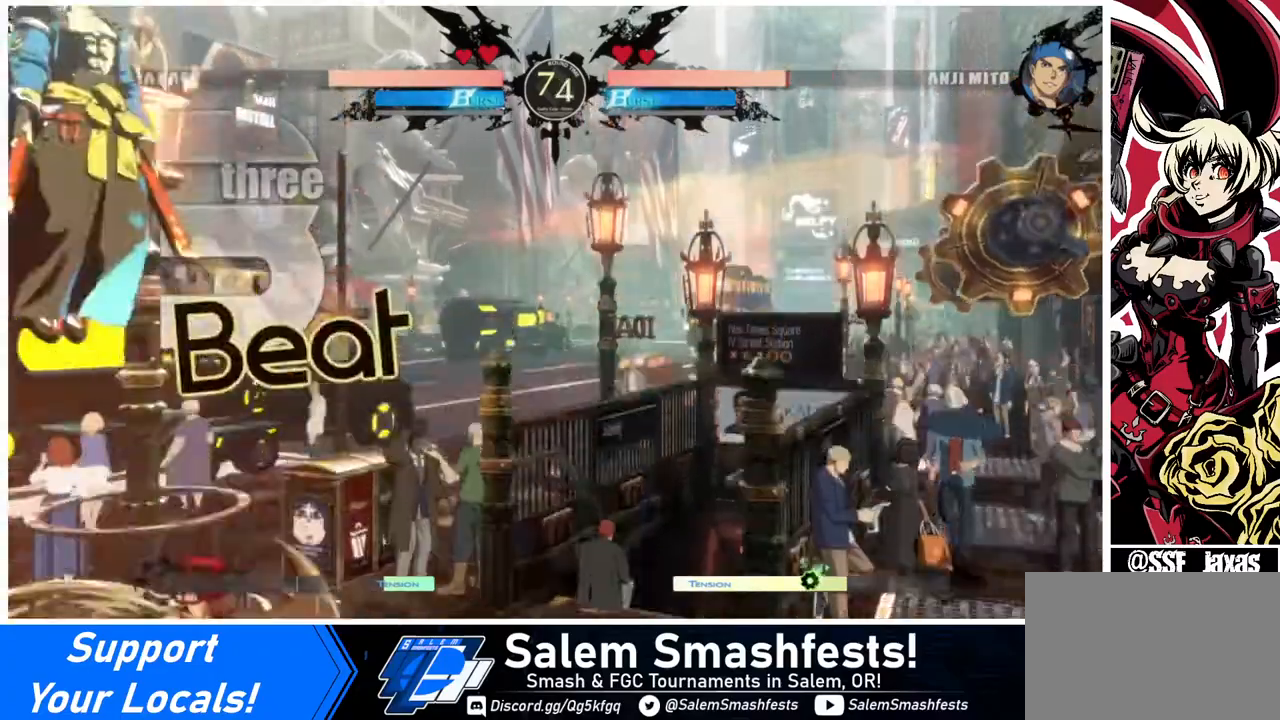
{"buttons": ["DPAD_RIGHT"], "events": [[160, "DPAD_RIGHT", "up"], [280, "DPAD_LEFT", "down"], [360, "DPAD_UP", "down"], [440, "DPAD_LEFT", "up"], [440, "DPAD_RIGHT", "down"], [480, "DPAD_UP", "up"]]}
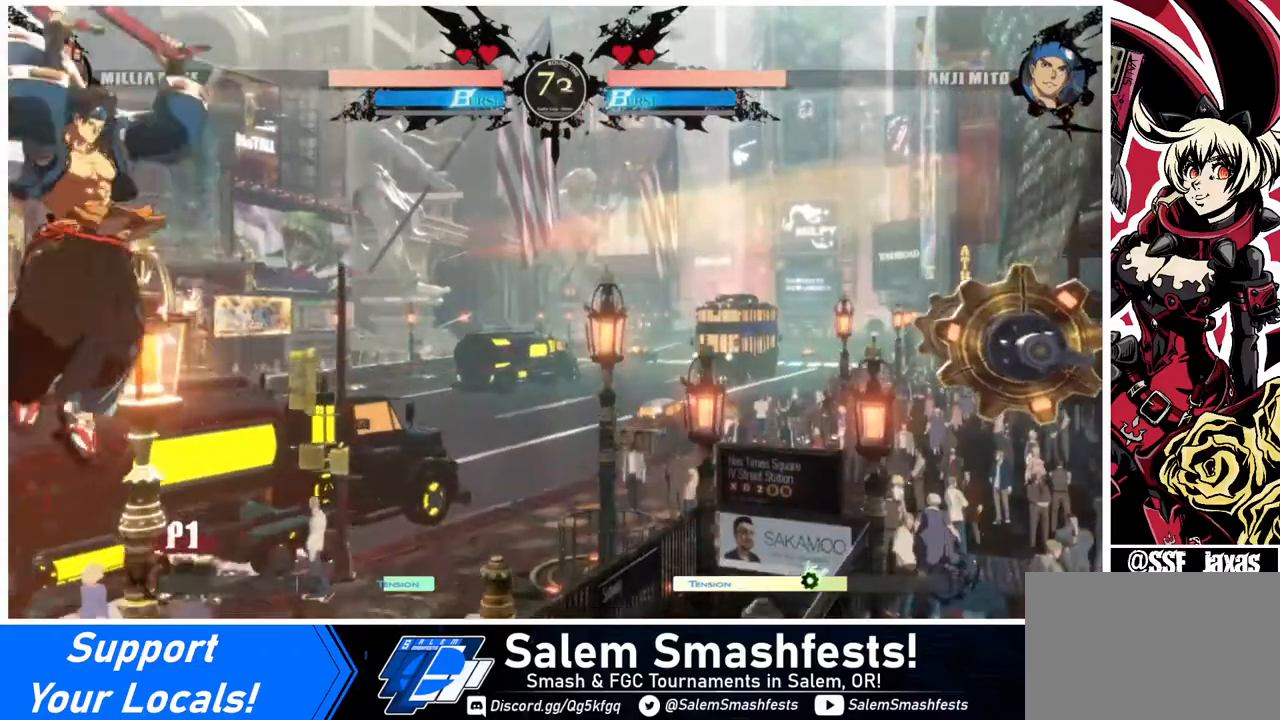
{"buttons": [], "events": [[40, "DPAD_RIGHT", "up"], [40, "SQUARE", "down"], [120, "SQUARE", "up"], [320, "L1", "down"], [440, "L1", "up"]]}
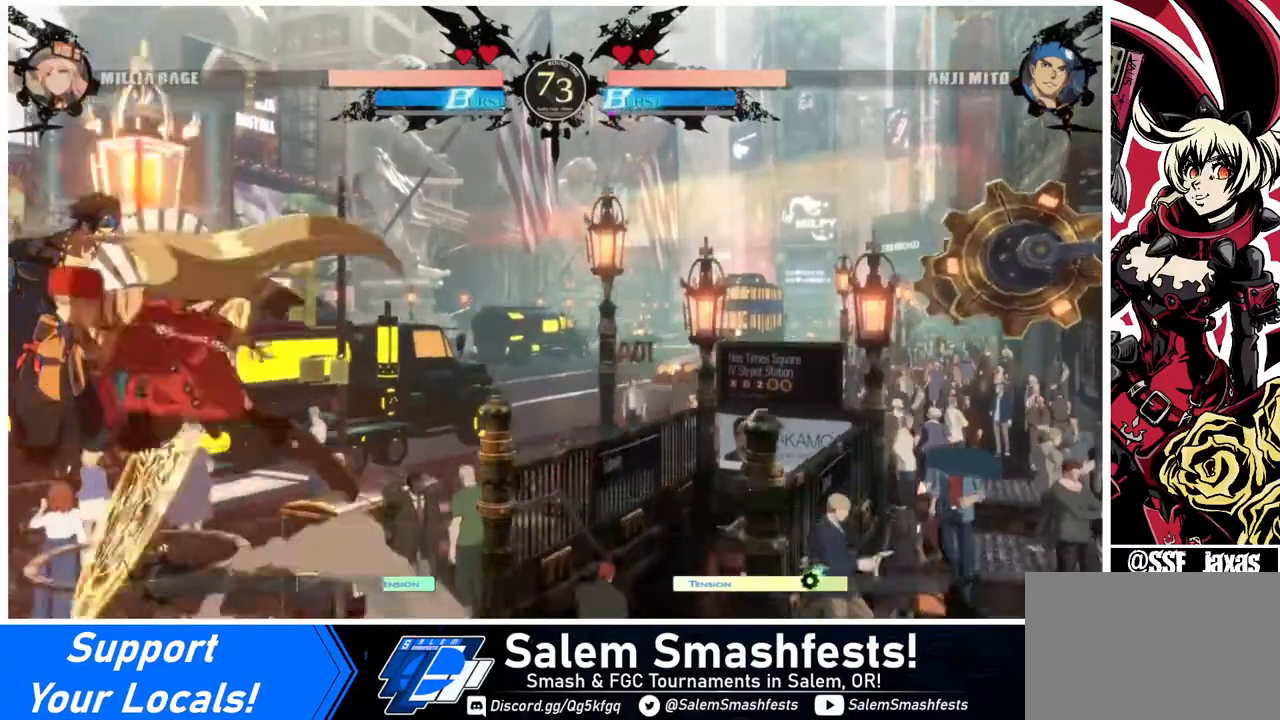
{"buttons": ["DPAD_DOWN", "DPAD_RIGHT"], "events": [[120, "TRIANGLE", "down"], [280, "TRIANGLE", "up"], [360, "DPAD_RIGHT", "down"], [400, "DPAD_DOWN", "down"]]}
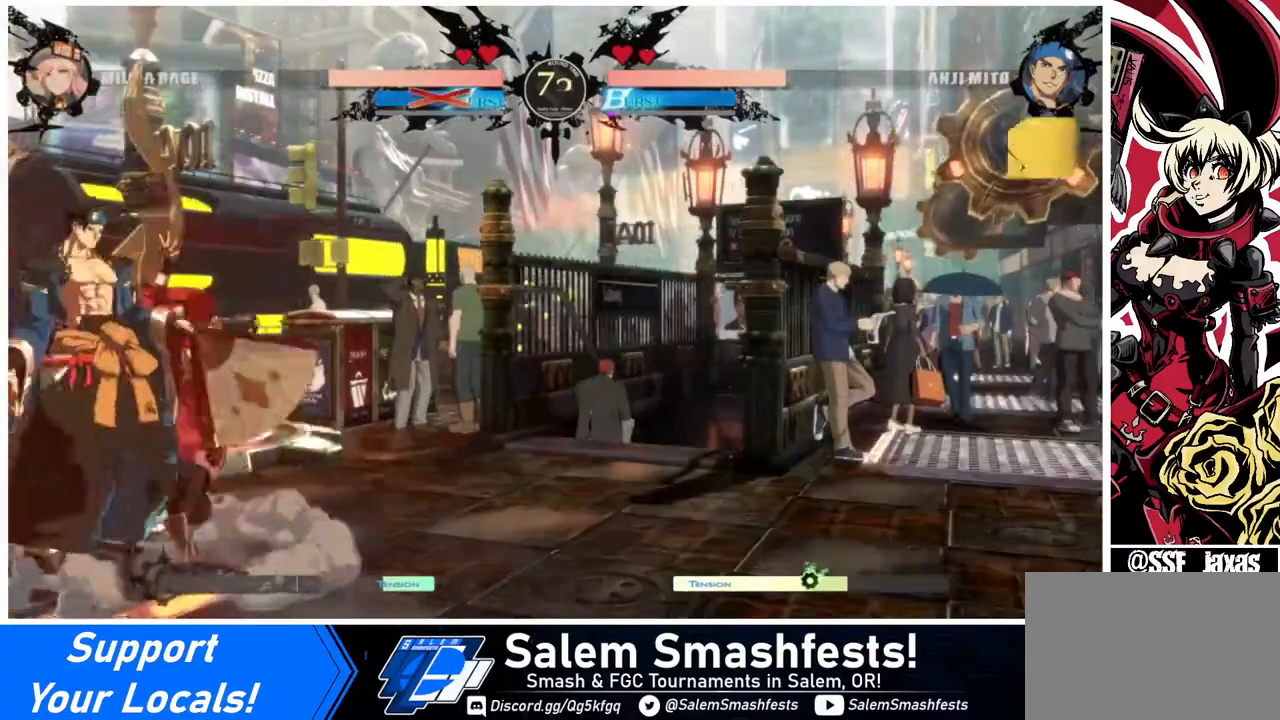
{"buttons": ["DPAD_RIGHT"], "events": [[480, "DPAD_DOWN", "up"]]}